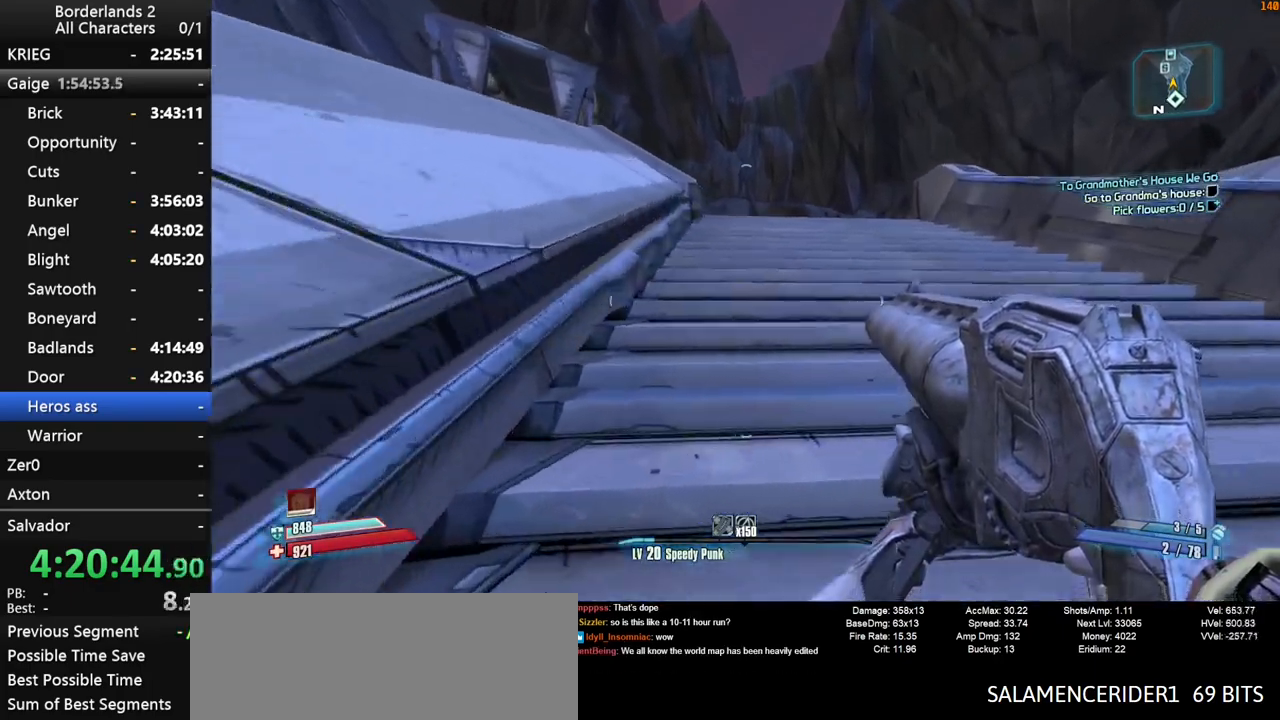
Gameplay with keyboard and mouse; each line is a JSON object with the keys and mouse buttons held at the frame after it. "events" lists presses ("down") and releases ("up") of "1", "2", "3", "4", "a", "b", "c", "ctrl", "d", "down", "e", "end", "escape", "f", "g", "left", "q", "r", "return", "right", "s", "shift", "space", "t", "tab", "up", "v", "w", "x", "y", "z", "mouse_left", "mouse_middle", "mouse_right", "mouse_wheel_up" and "mouse_wheel_down" between this image and that frame as [ms after this image, input, new state], when the widget could be followed in between. "mouse_left", "mouse_middle", "mouse_right", "mouse_wheel_up", "mouse_wheel_down" = the "left", "middle", "right", "wheel_up", "wheel_down" buttons of the "mouse" list. No other keys are recorded. "mouse_move" is the direction in which the mouse moves at that frame (one of eight, or "still"), when it could be read.
{"keys": ["w"], "mouse": [], "mouse_move": "still", "events": [[33, "d", "up"], [167, "g", "down"], [217, "g", "up"]]}
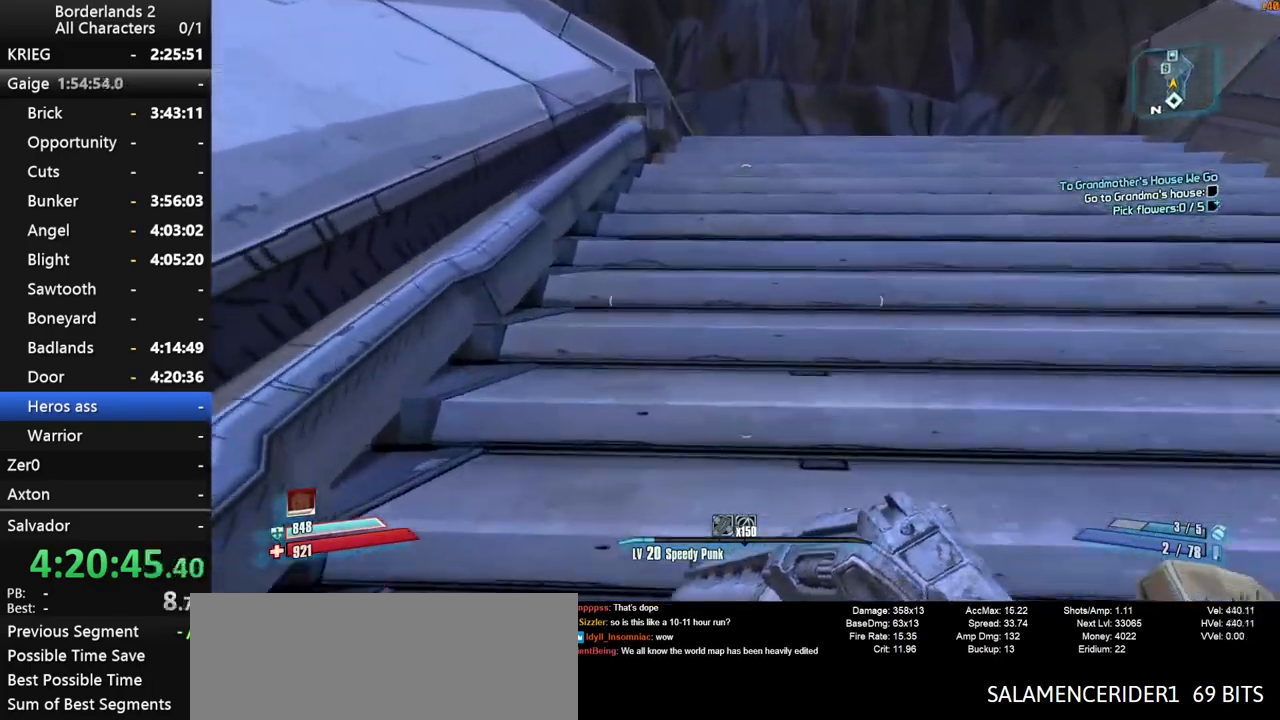
{"keys": ["w"], "mouse": [], "mouse_move": "still", "events": []}
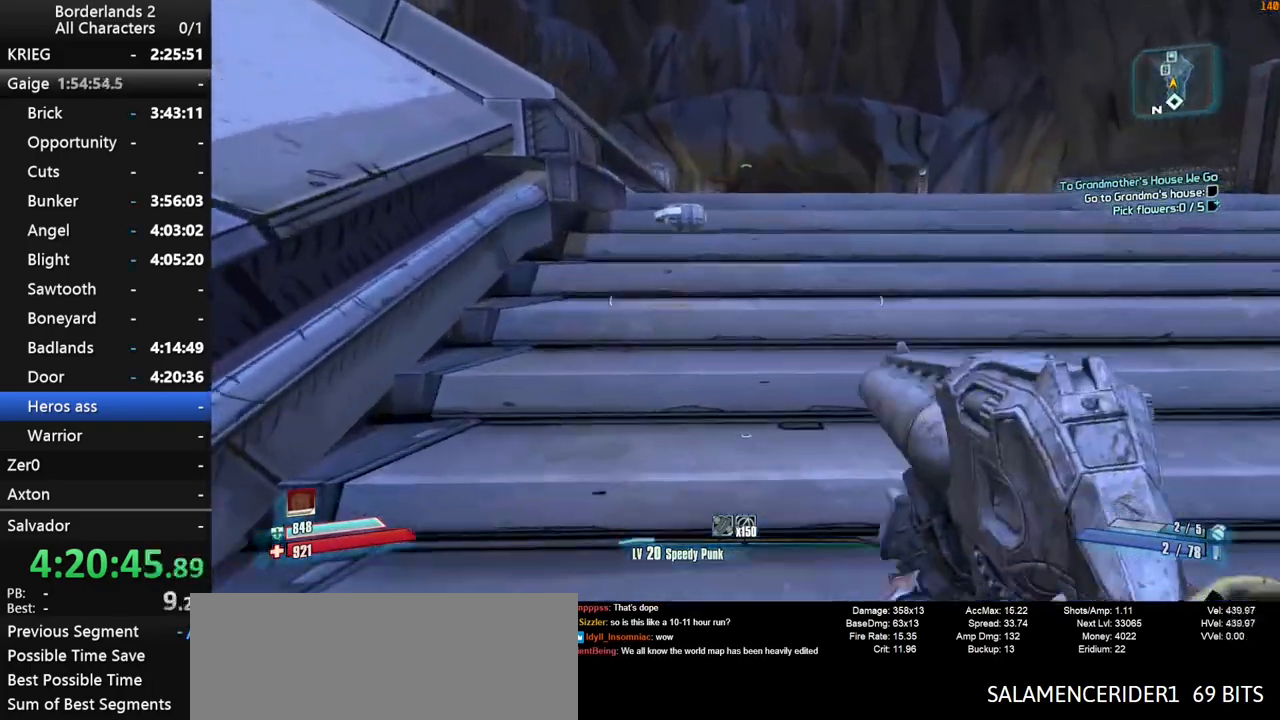
{"keys": ["shift", "w"], "mouse": [], "mouse_move": "left", "events": [[250, "shift", "down"], [383, "shift", "up"], [433, "shift", "down"]]}
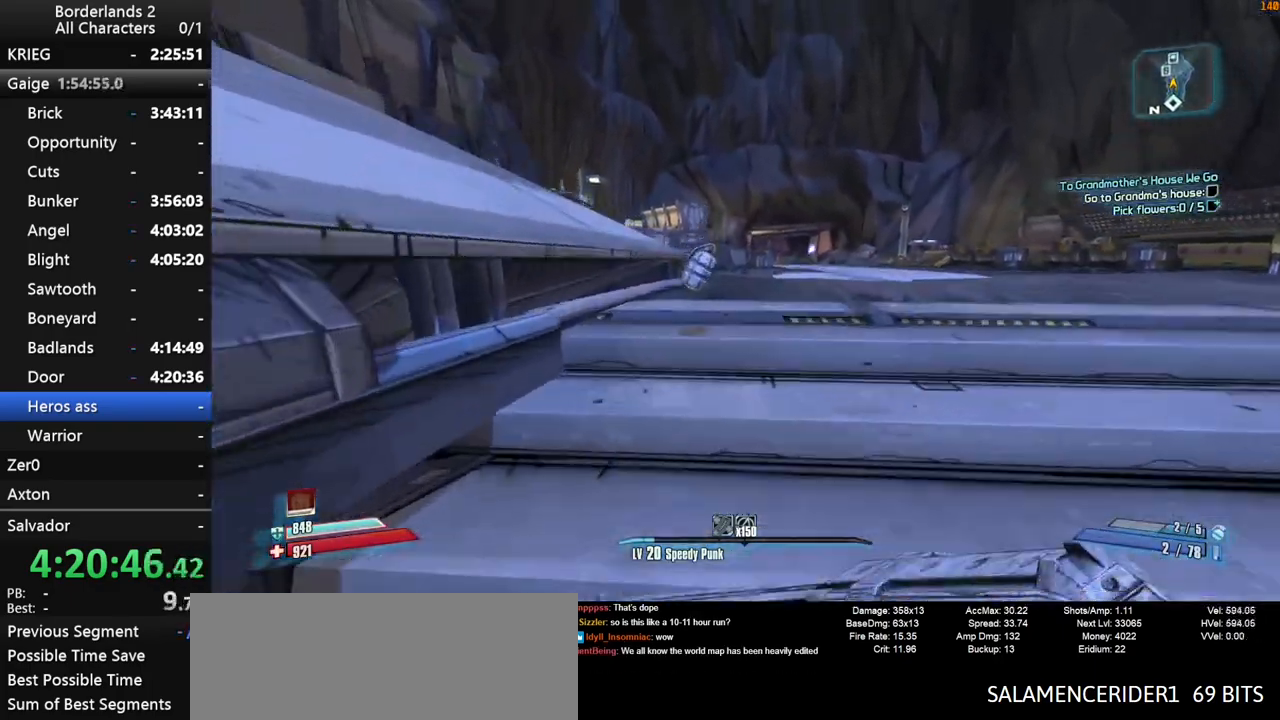
{"keys": ["a", "shift", "w"], "mouse": [], "mouse_move": "still", "events": [[33, "shift", "up"], [167, "d", "down"], [267, "d", "up"], [400, "a", "down"], [500, "shift", "down"]]}
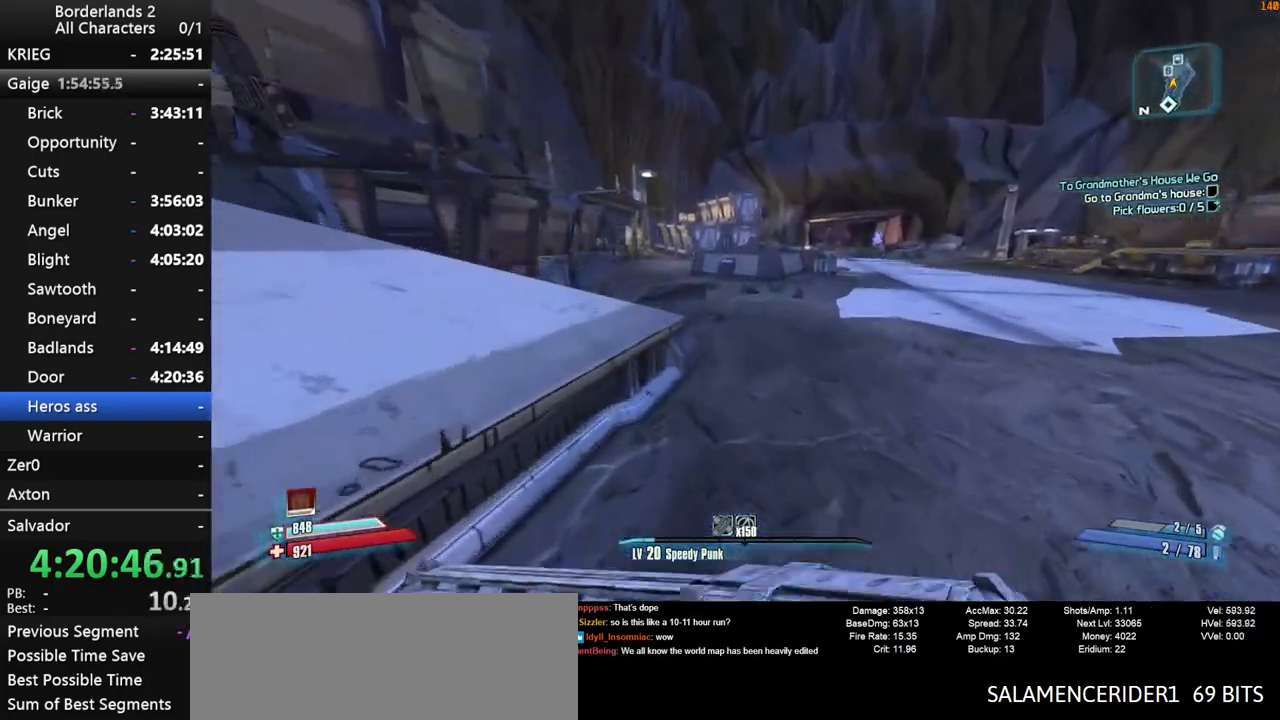
{"keys": ["d", "w"], "mouse": [], "mouse_move": "right", "events": [[50, "a", "up"], [233, "shift", "up"], [283, "space", "down"], [367, "space", "up"], [417, "d", "down"]]}
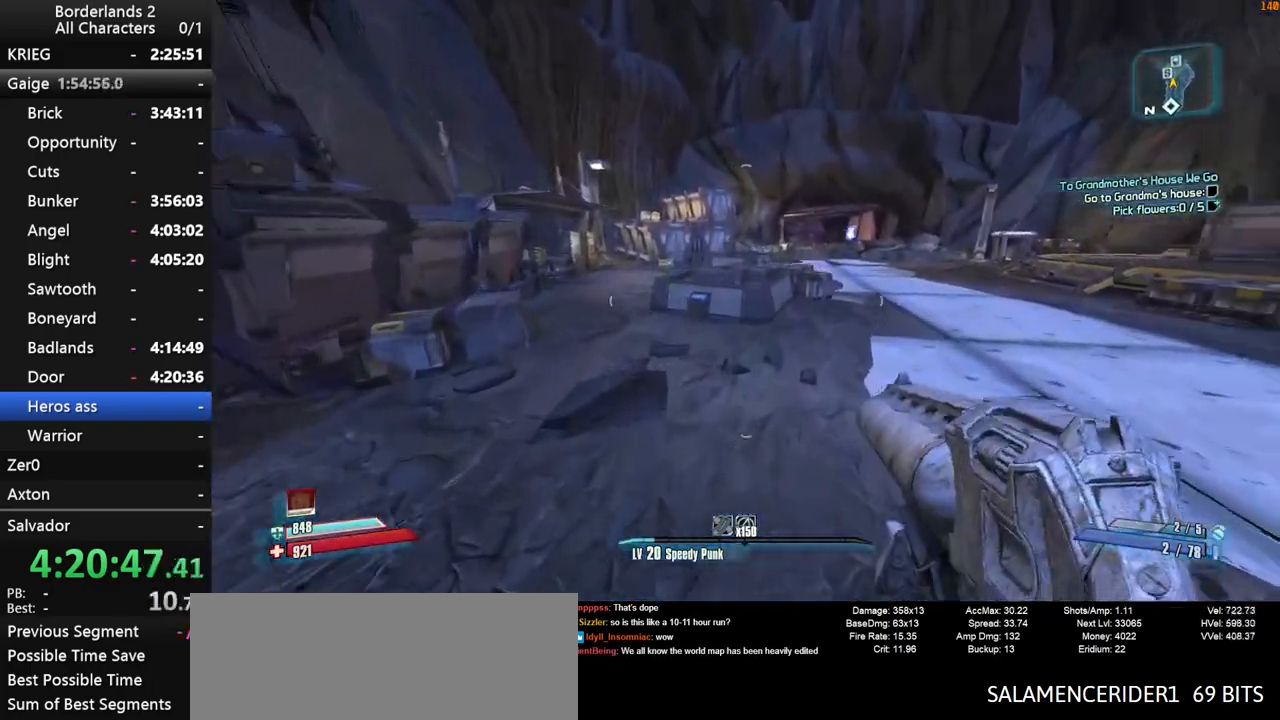
{"keys": ["d", "w"], "mouse": [], "mouse_move": "right", "events": []}
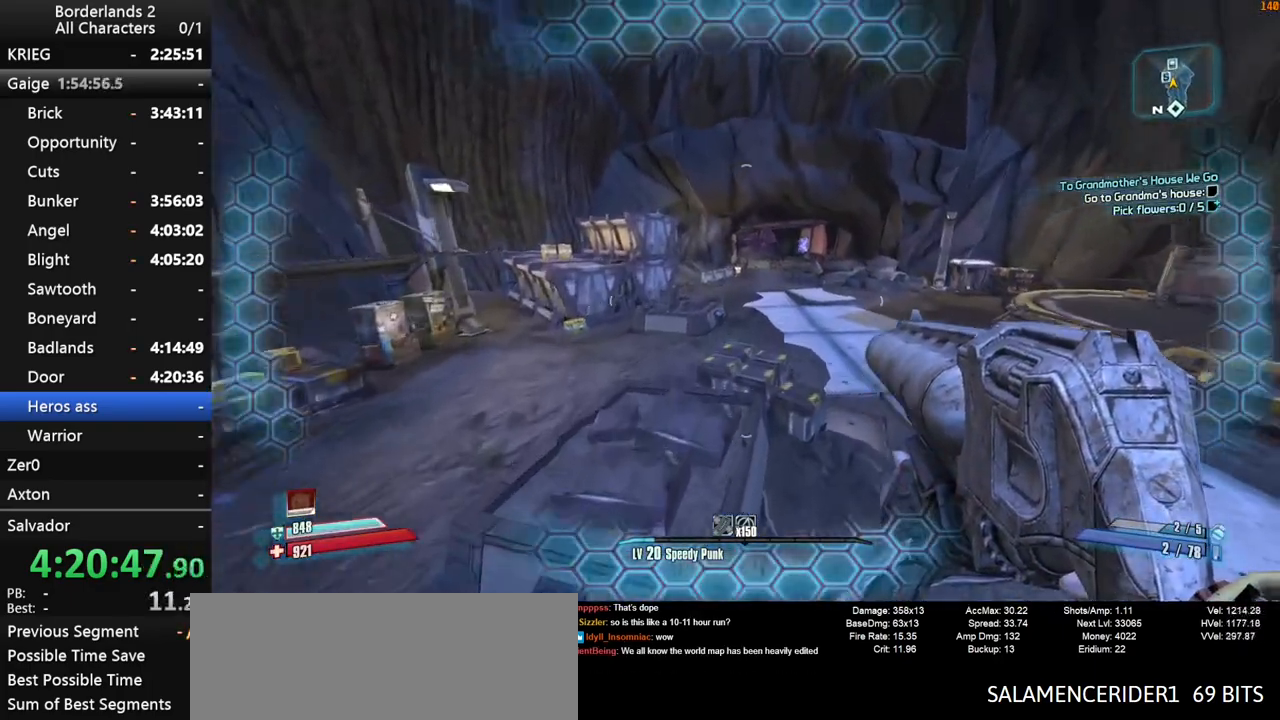
{"keys": ["d", "shift", "w"], "mouse": [], "mouse_move": "still", "events": [[217, "shift", "down"]]}
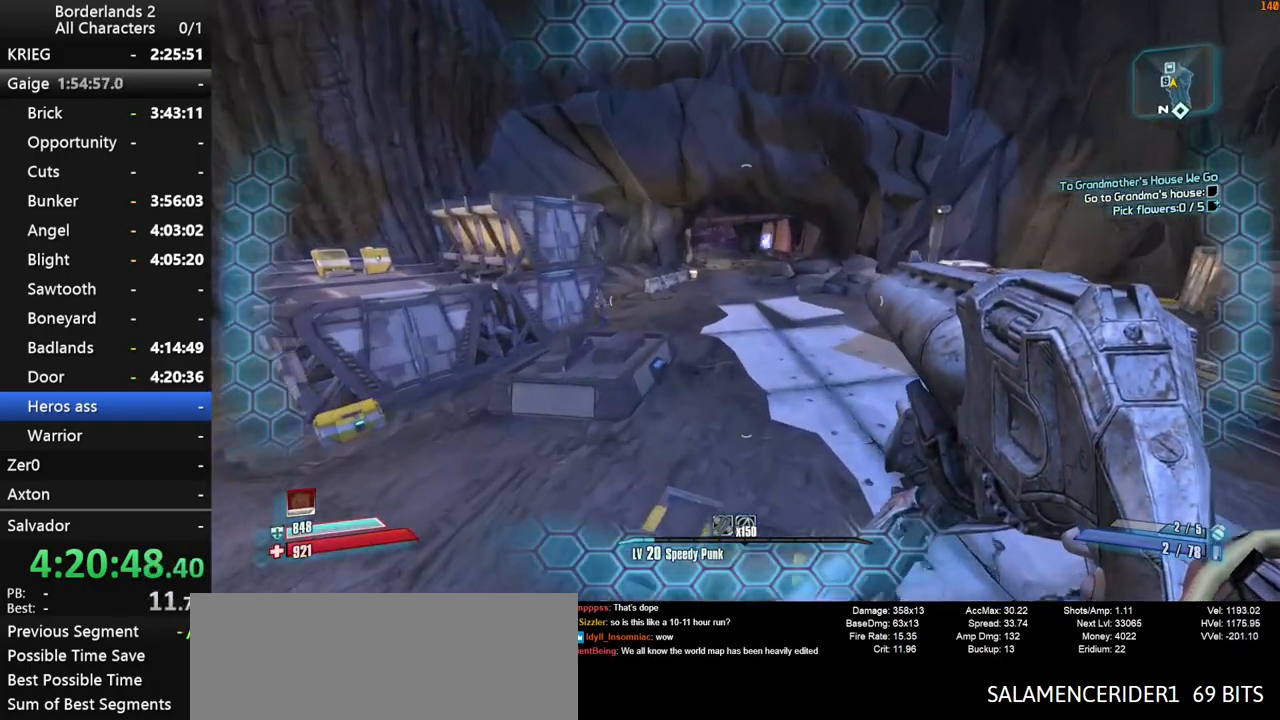
{"keys": ["w"], "mouse": [], "mouse_move": "still", "events": [[83, "d", "up"], [467, "shift", "up"]]}
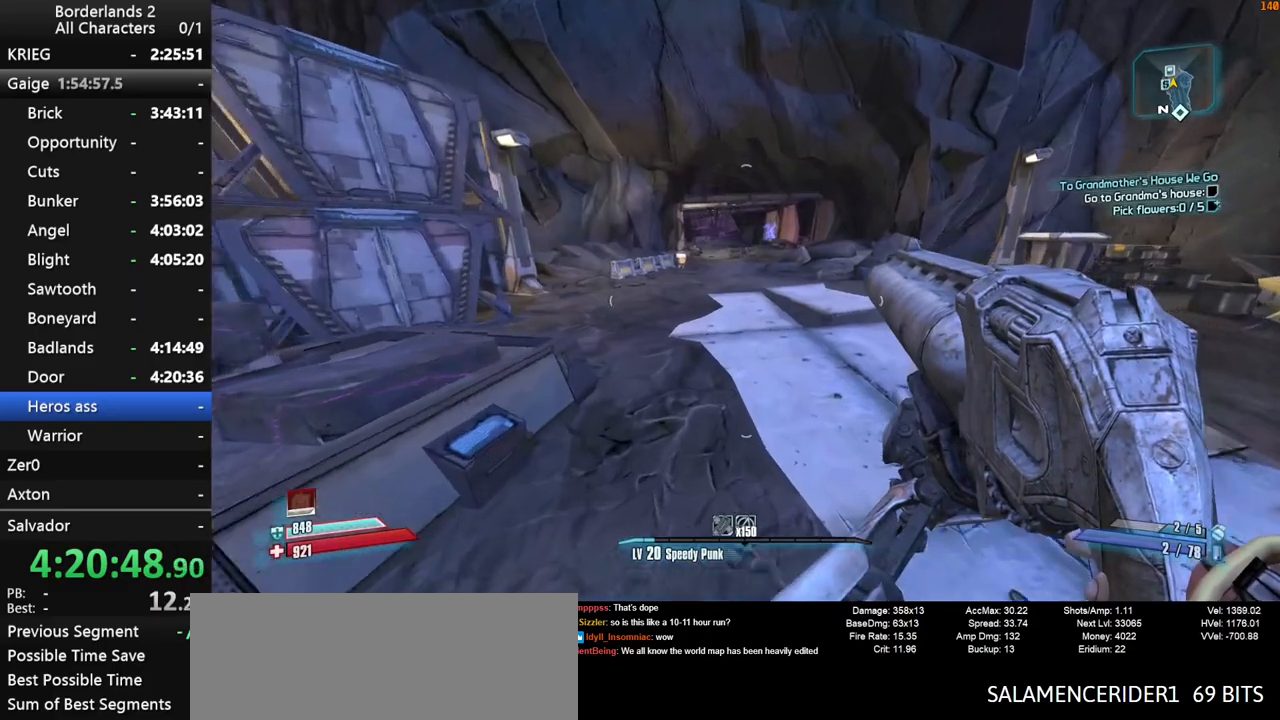
{"keys": ["a", "w"], "mouse": [], "mouse_move": "still", "events": [[300, "space", "down"], [400, "space", "up"], [483, "a", "down"]]}
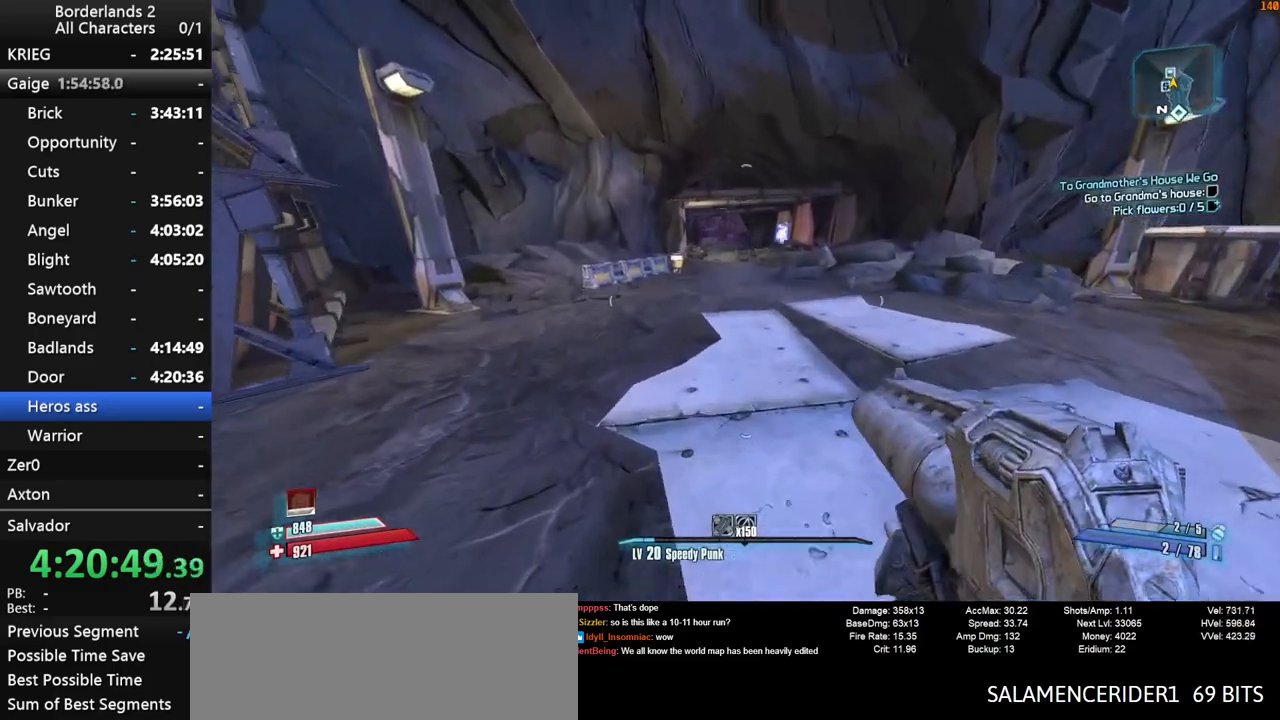
{"keys": ["w"], "mouse": [], "mouse_move": "still", "events": [[33, "space", "down"], [217, "space", "up"], [350, "a", "up"]]}
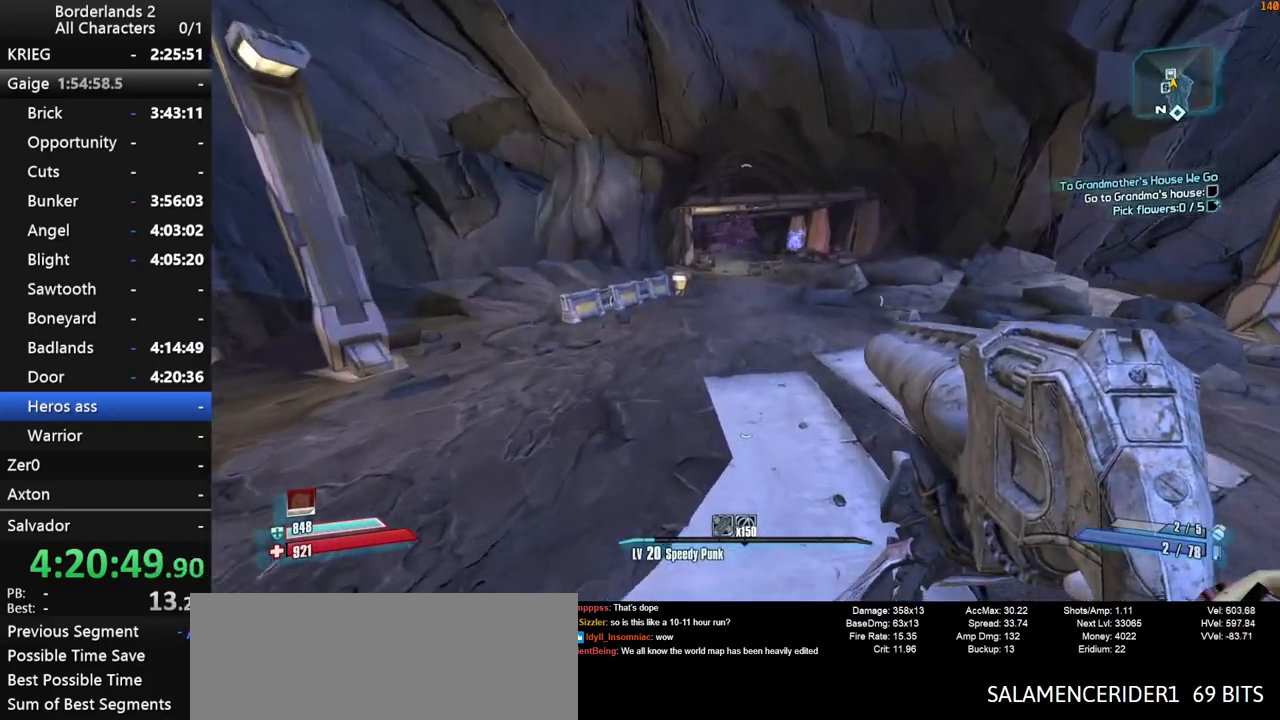
{"keys": ["w"], "mouse": [], "mouse_move": "still", "events": []}
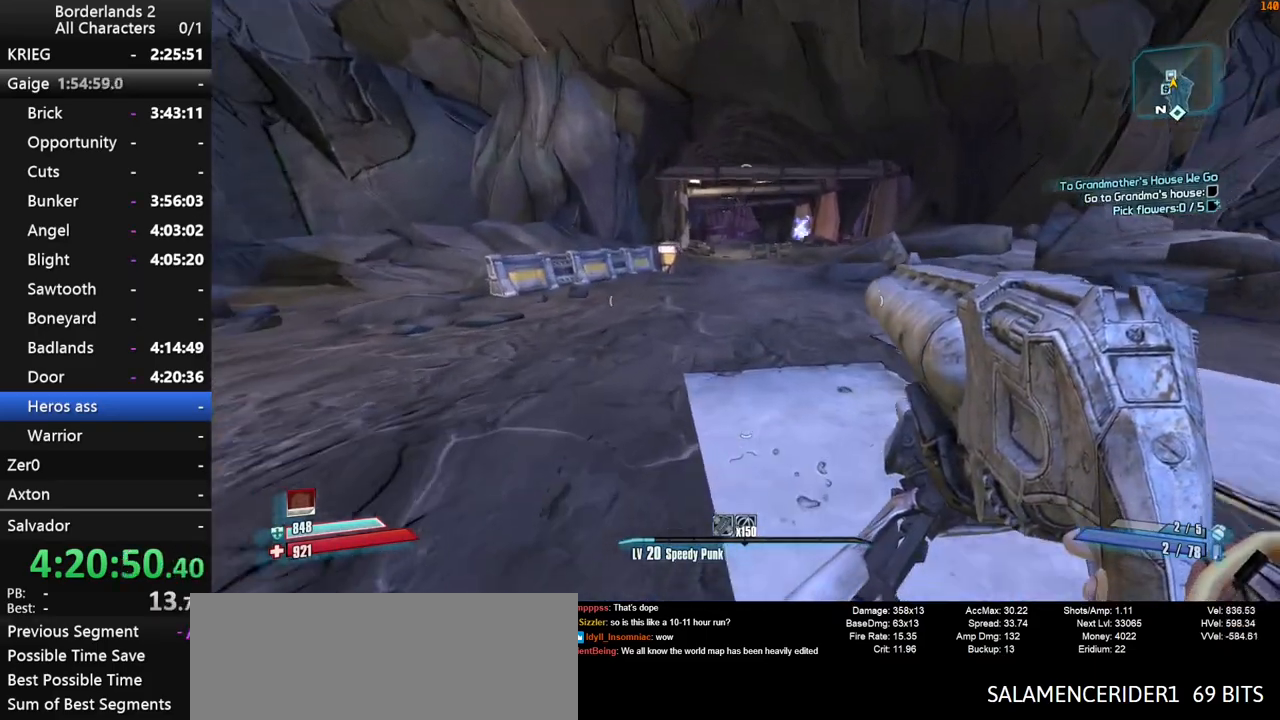
{"keys": ["w"], "mouse": [], "mouse_move": "still", "events": [[250, "space", "down"], [483, "space", "up"]]}
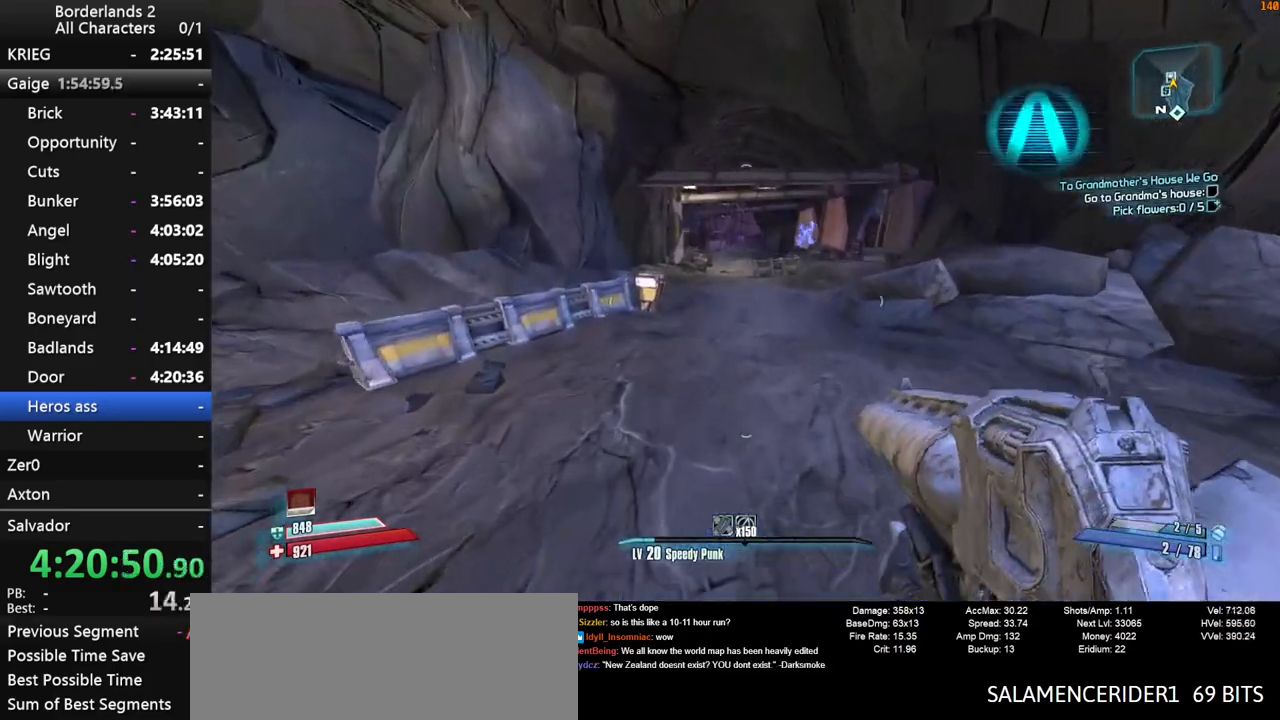
{"keys": ["w"], "mouse": [], "mouse_move": "still", "events": []}
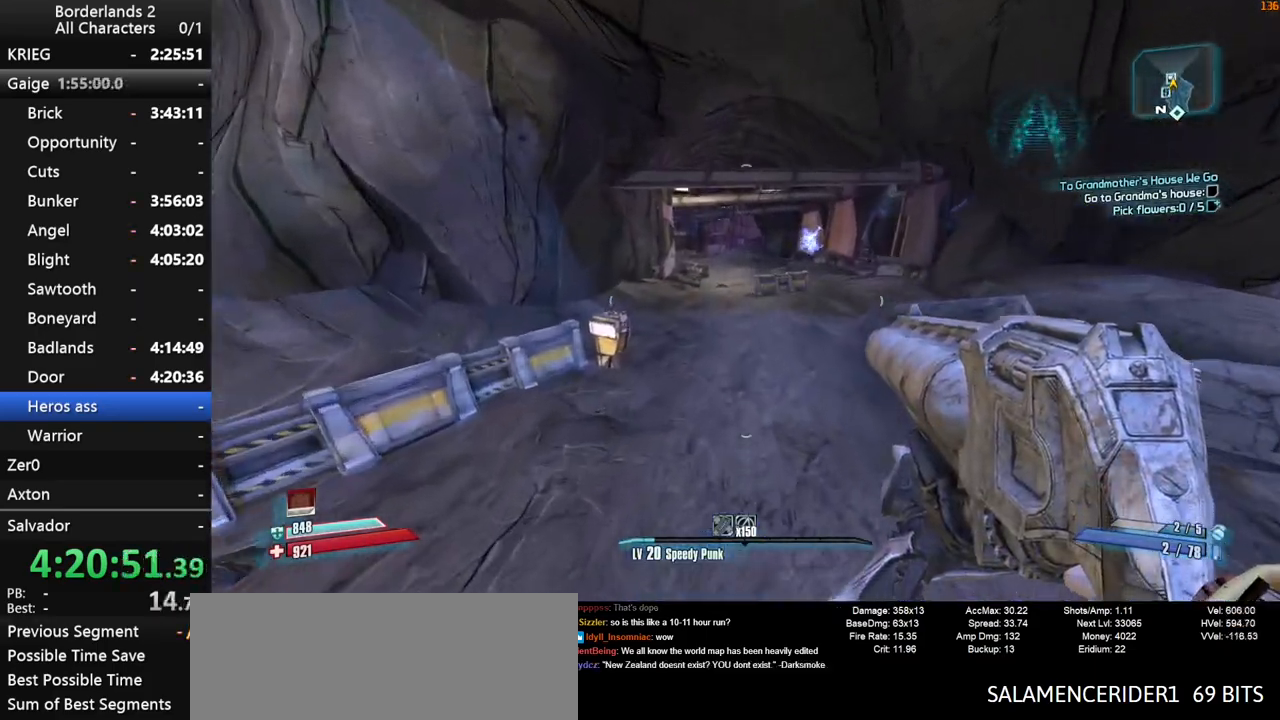
{"keys": ["w"], "mouse": [], "mouse_move": "still", "events": [[233, "d", "down"], [417, "d", "up"]]}
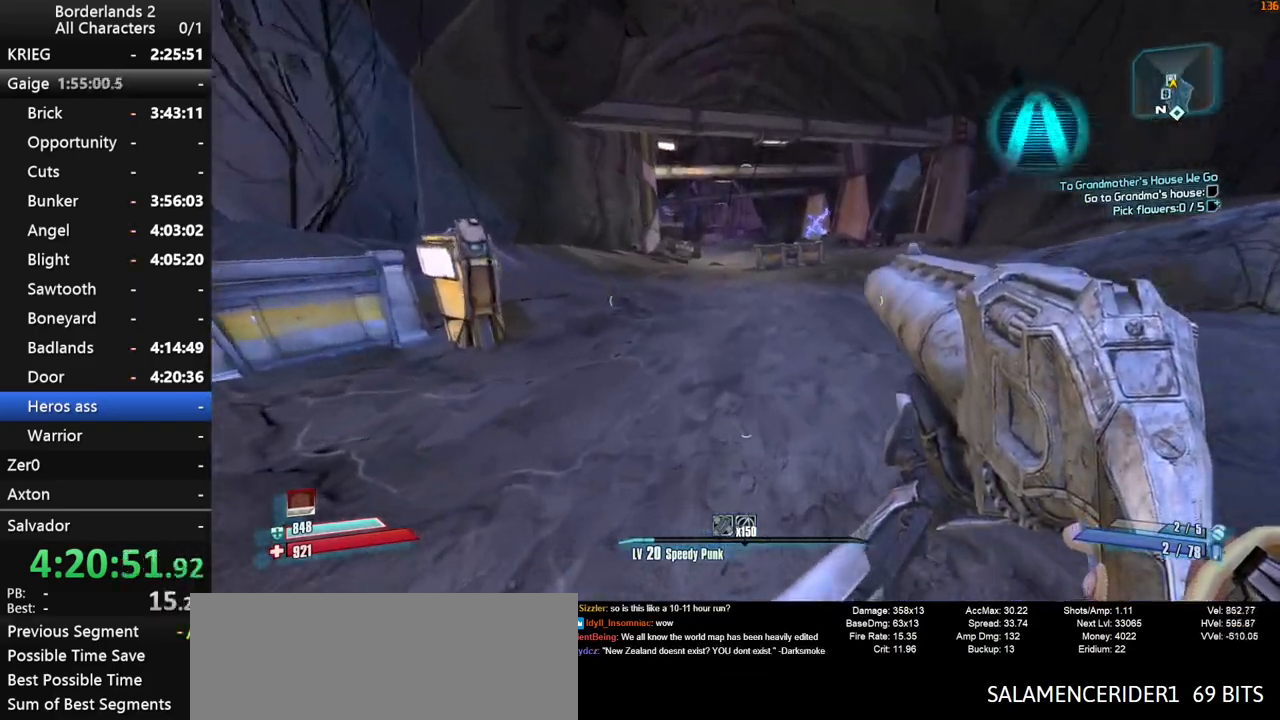
{"keys": ["d", "w"], "mouse": [], "mouse_move": "still", "events": [[100, "space", "down"], [200, "space", "up"], [433, "d", "down"]]}
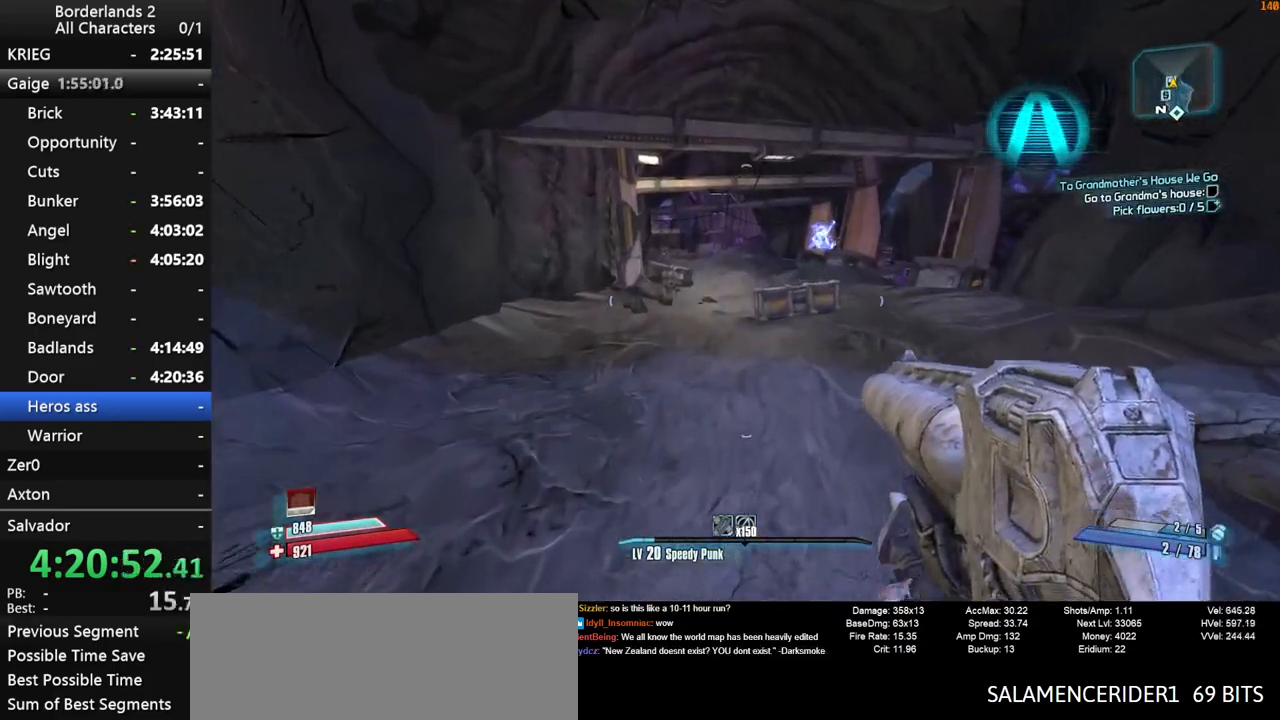
{"keys": ["w"], "mouse": [], "mouse_move": "still", "events": [[83, "d", "up"]]}
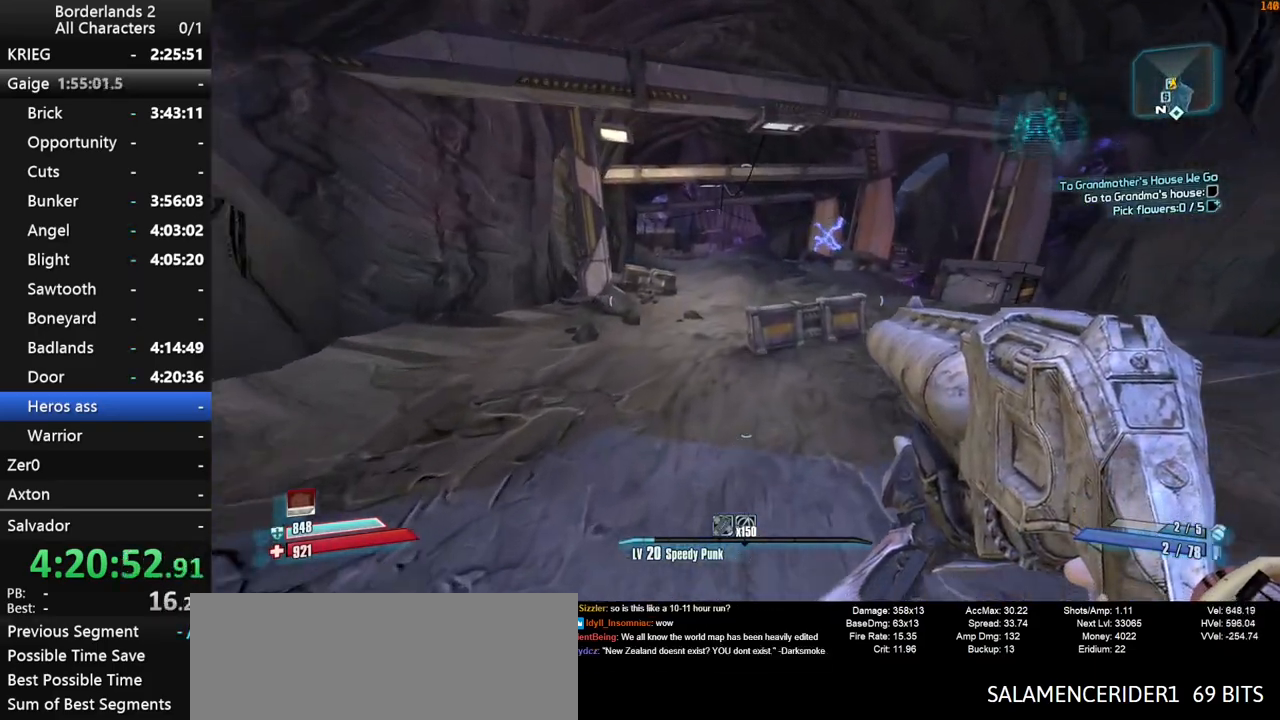
{"keys": ["space", "w"], "mouse": [], "mouse_move": "still", "events": [[417, "space", "down"]]}
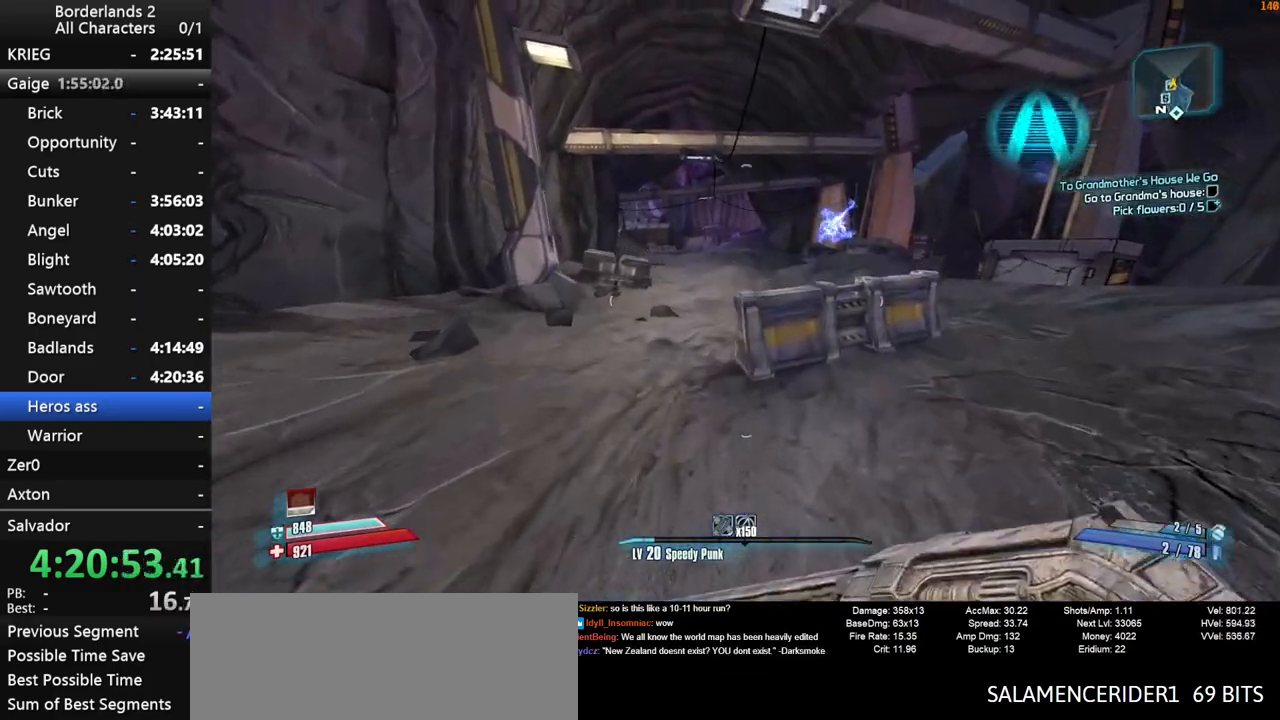
{"keys": ["space", "w"], "mouse": [], "mouse_move": "still", "events": [[17, "space", "up"], [100, "space", "down"]]}
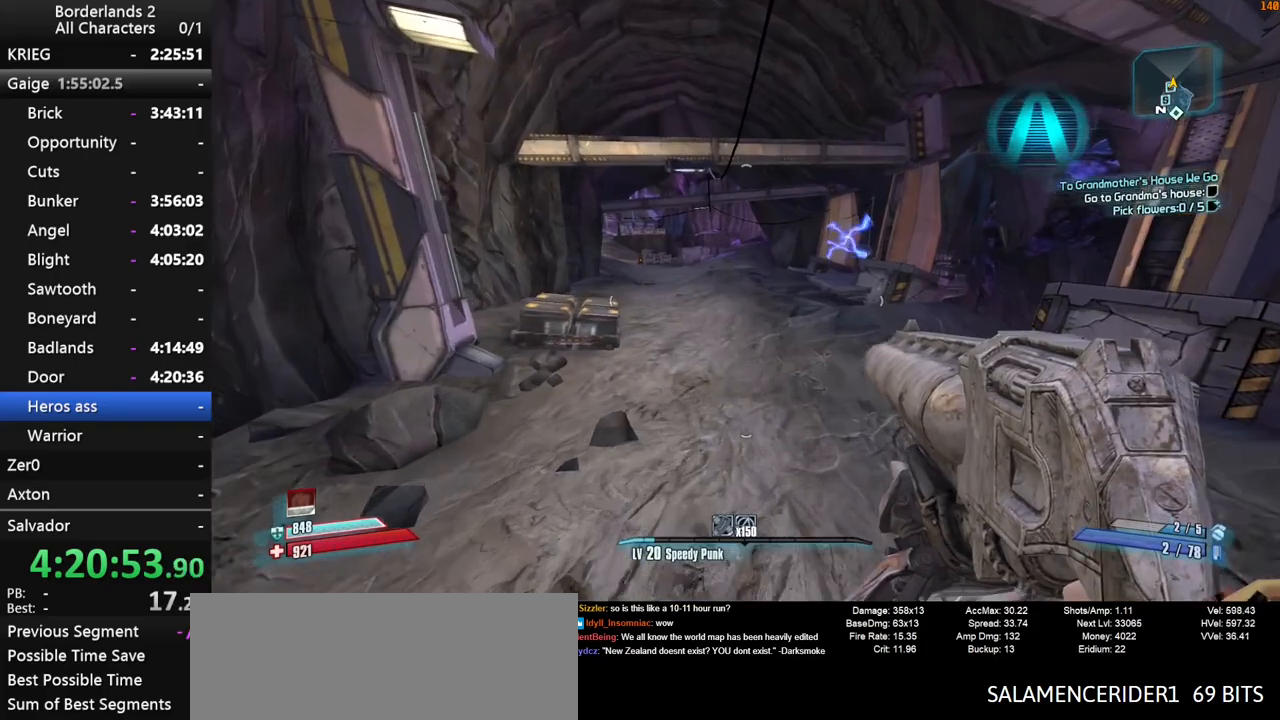
{"keys": ["w"], "mouse": [], "mouse_move": "still", "events": [[33, "space", "up"]]}
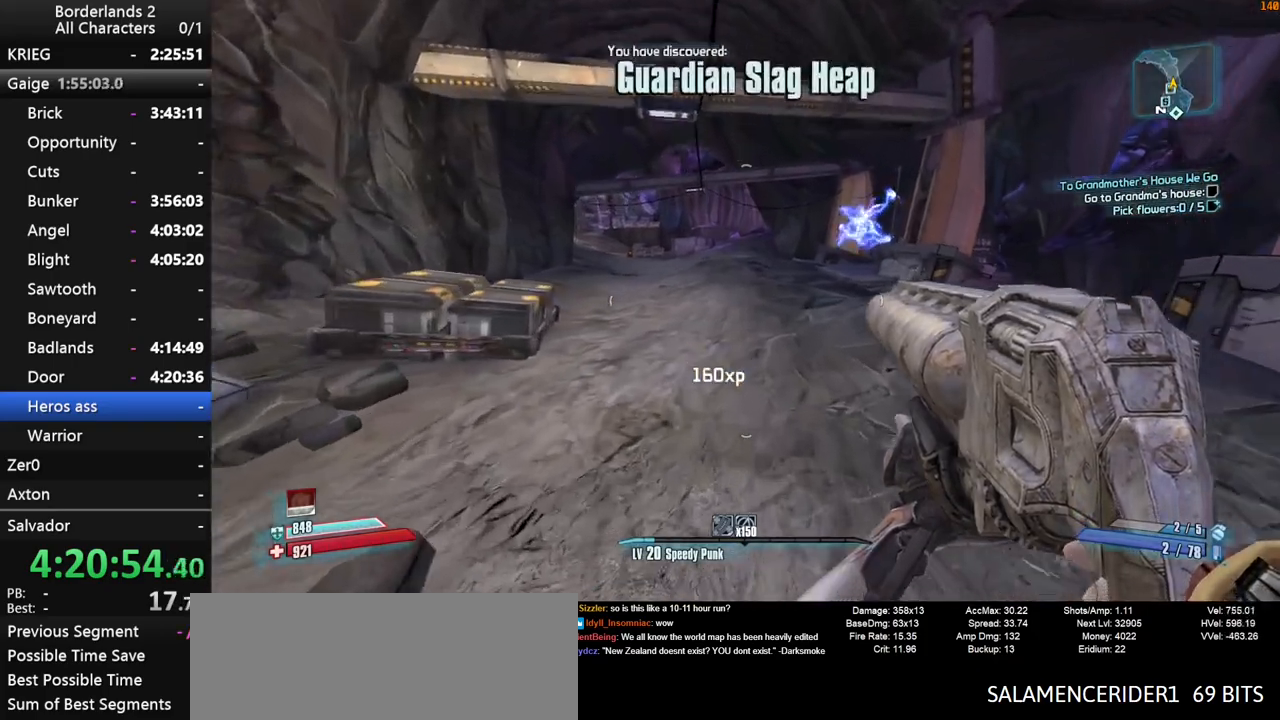
{"keys": ["space", "w"], "mouse": [], "mouse_move": "still", "events": [[283, "space", "down"], [367, "space", "up"], [467, "space", "down"]]}
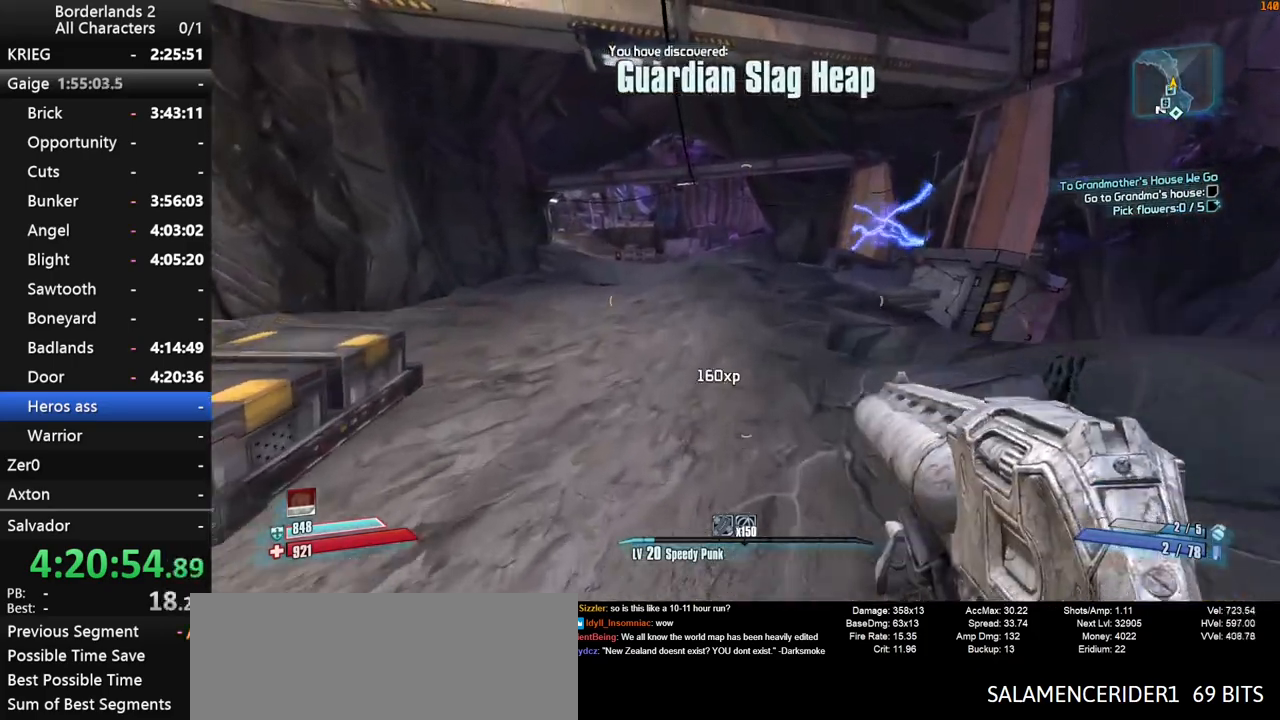
{"keys": ["w"], "mouse": [], "mouse_move": "still", "events": [[100, "space", "up"]]}
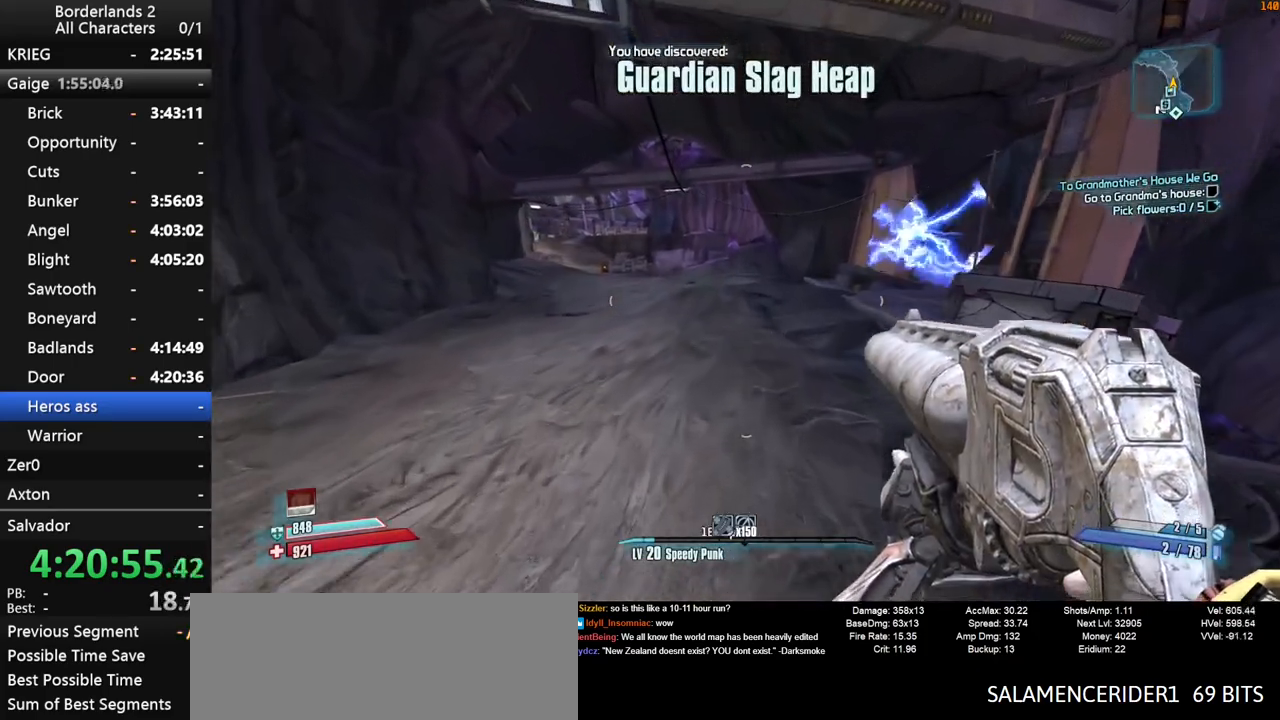
{"keys": ["w"], "mouse": [], "mouse_move": "still", "events": []}
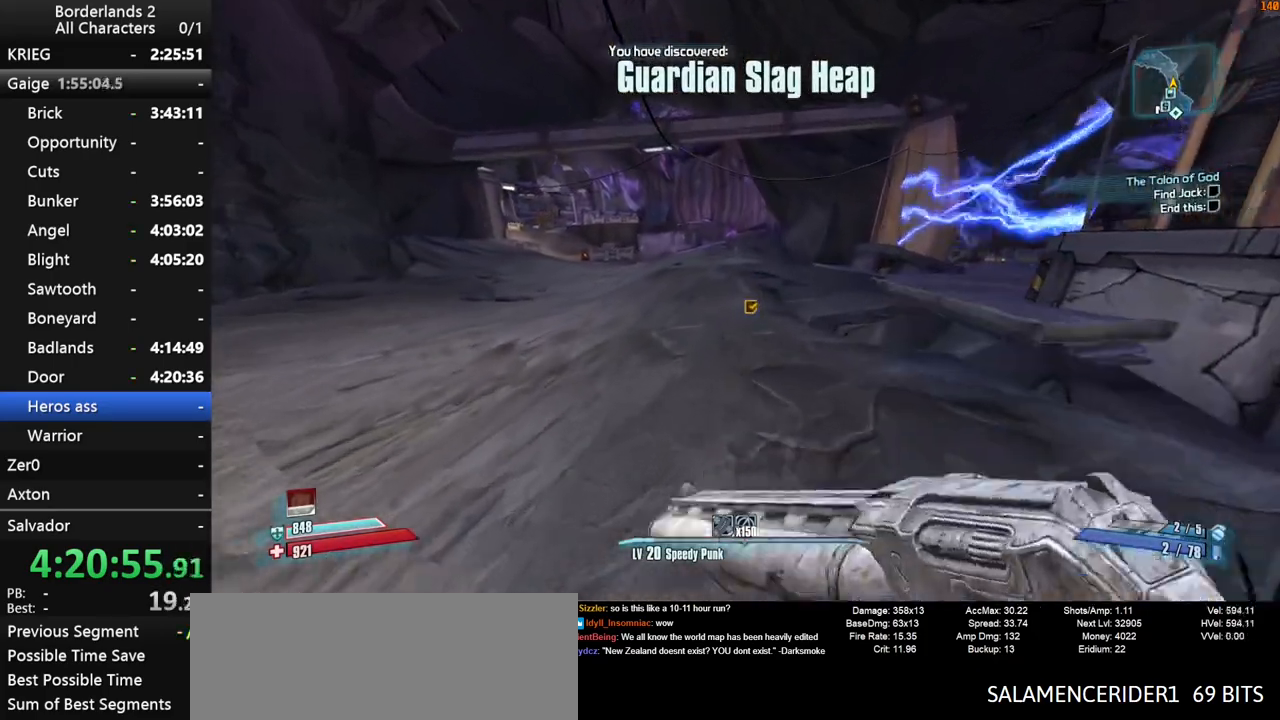
{"keys": ["space", "w"], "mouse": [], "mouse_move": "still", "events": [[317, "space", "down"]]}
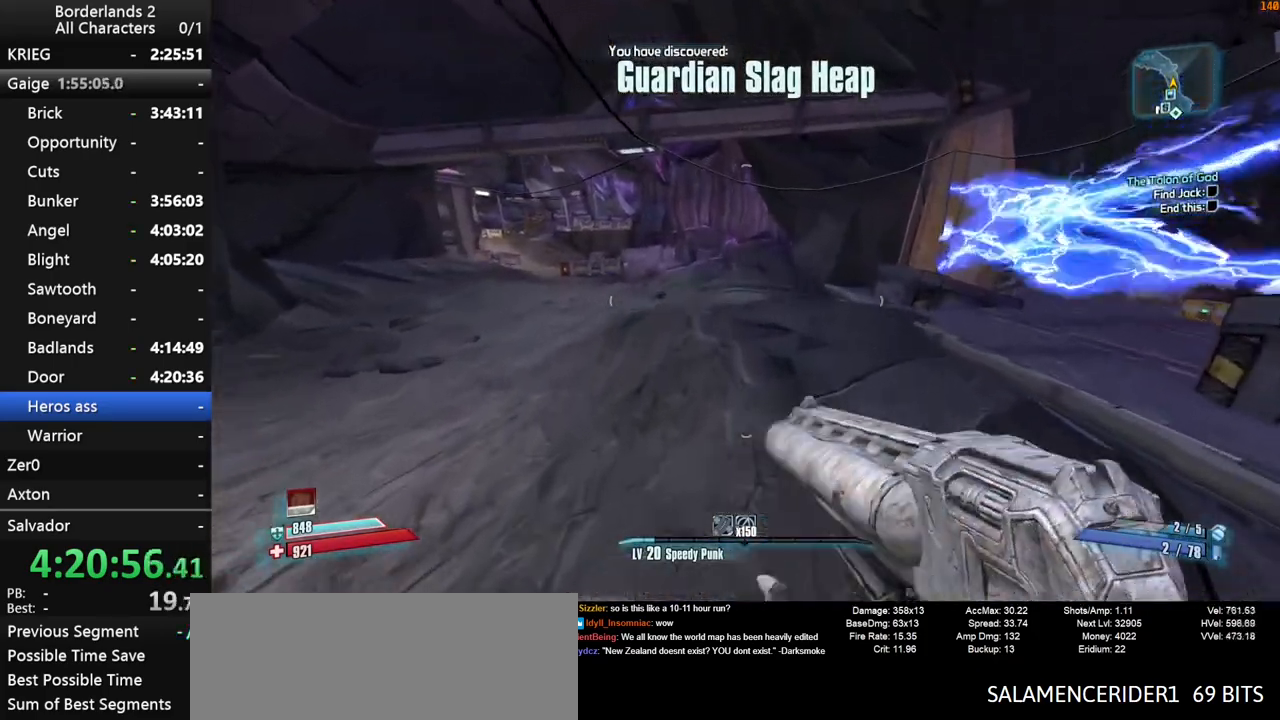
{"keys": ["a", "w"], "mouse": [], "mouse_move": "still", "events": [[433, "a", "down"], [433, "space", "up"]]}
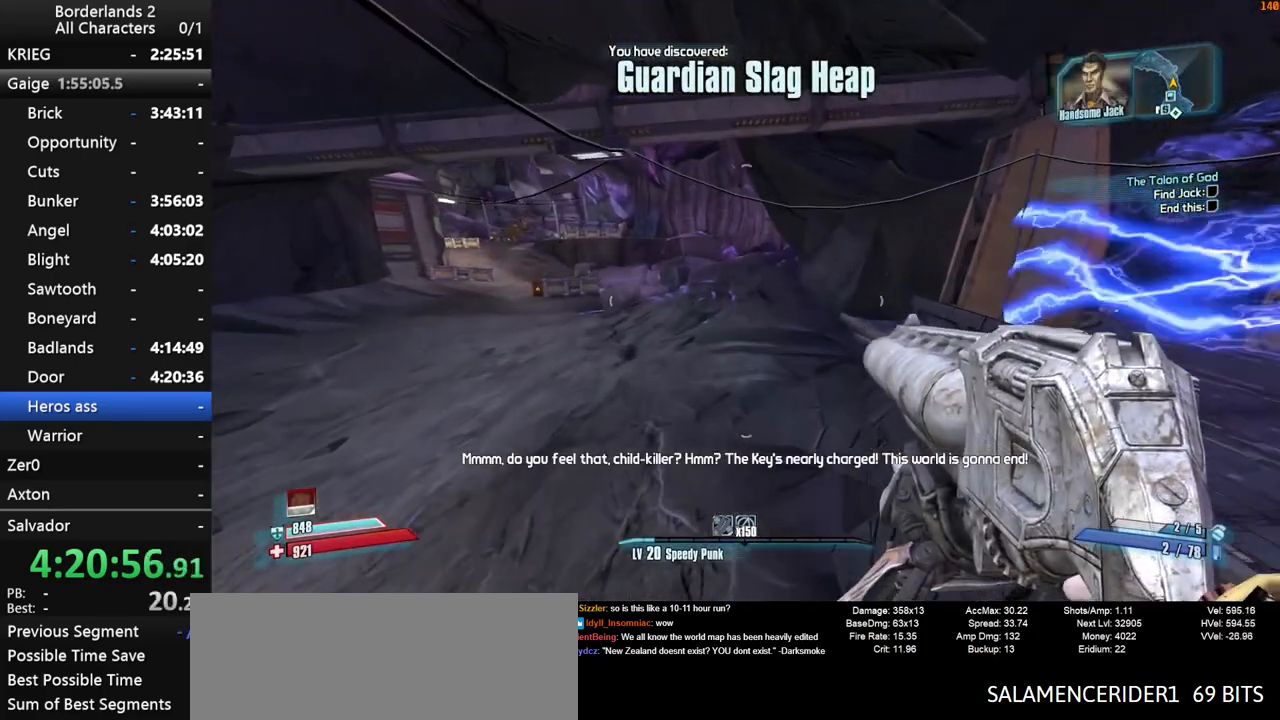
{"keys": ["w"], "mouse": [], "mouse_move": "still", "events": [[217, "a", "up"]]}
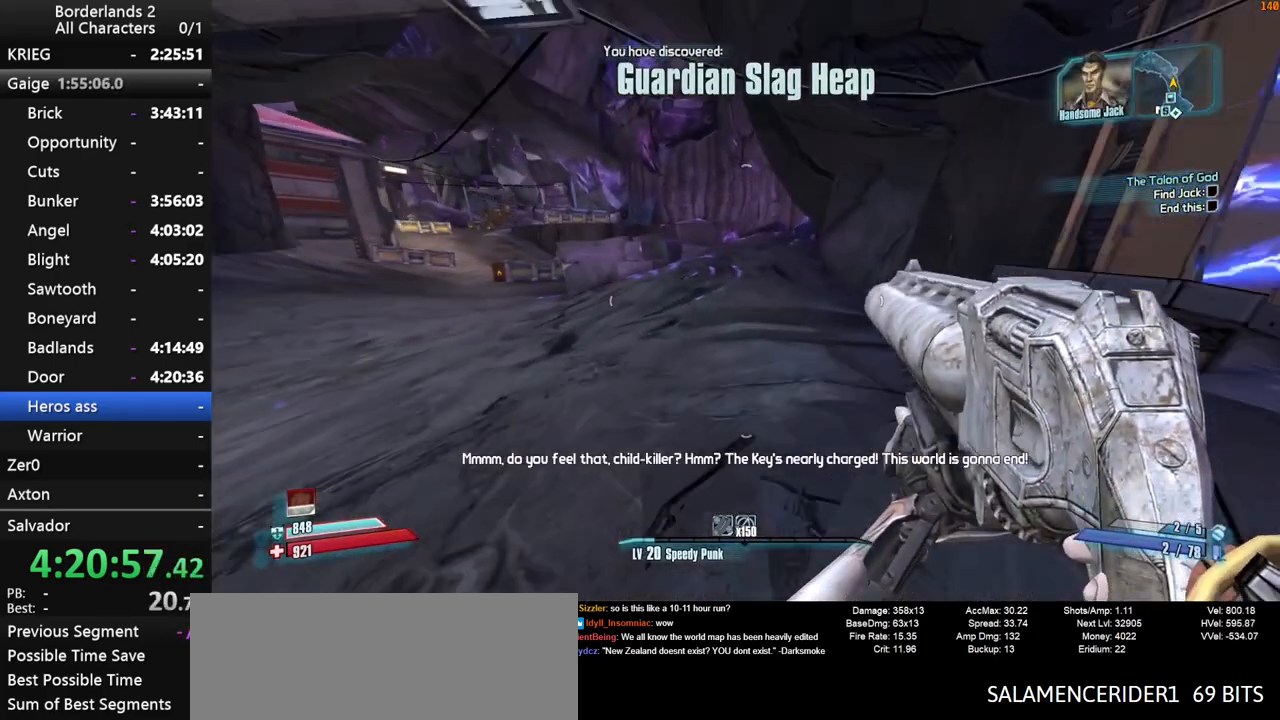
{"keys": ["w"], "mouse": [], "mouse_move": "still", "events": []}
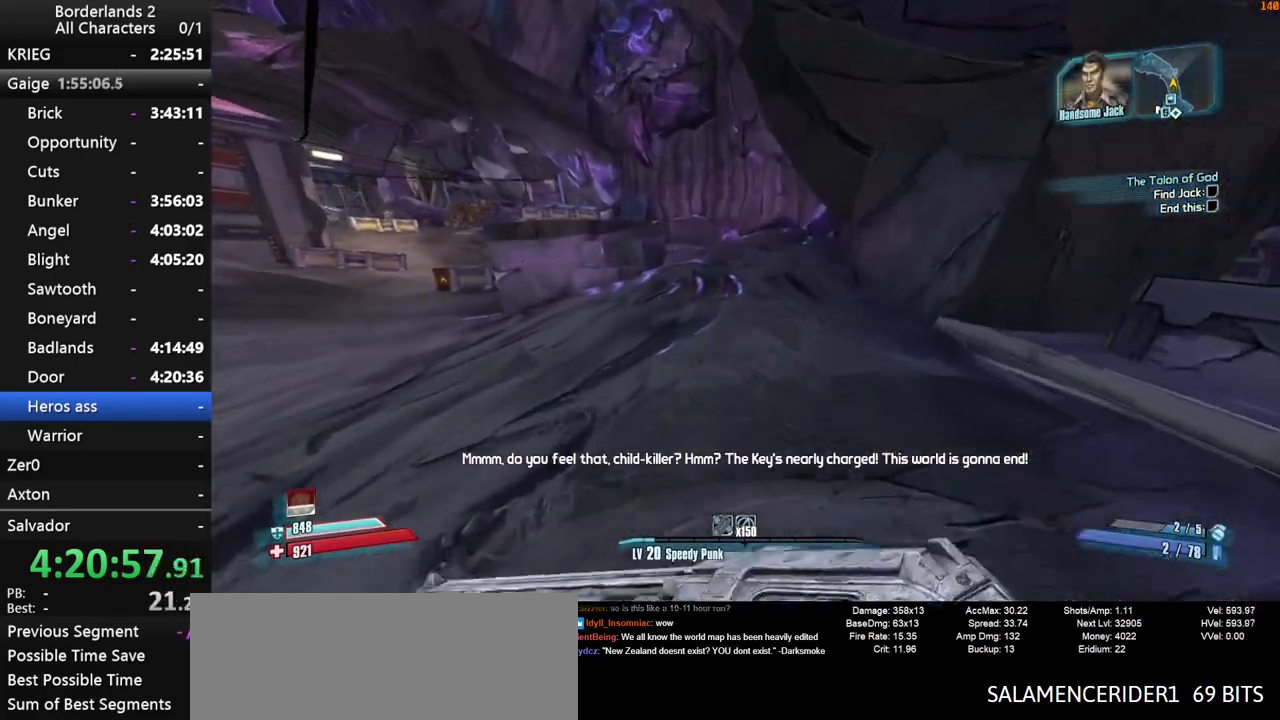
{"keys": ["space", "w"], "mouse": [], "mouse_move": "still", "events": [[483, "space", "down"]]}
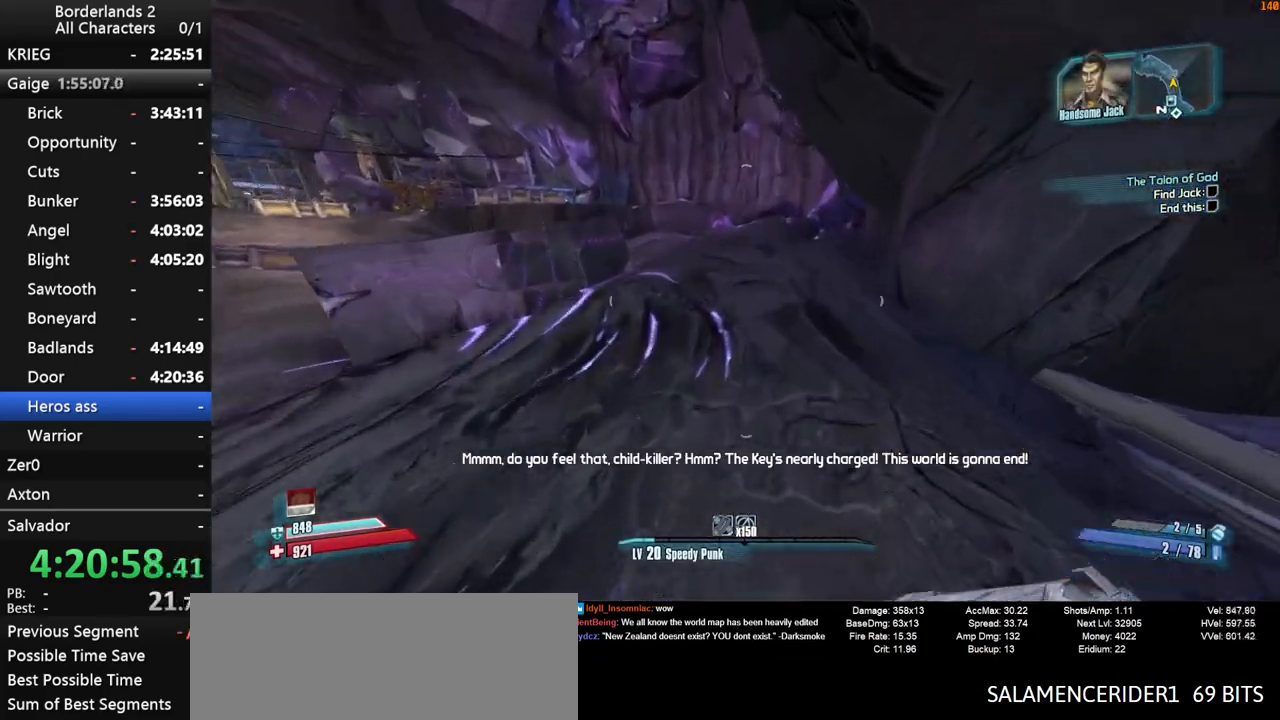
{"keys": ["w"], "mouse": [], "mouse_move": "still", "events": [[117, "g", "down"], [267, "g", "up"], [317, "space", "up"]]}
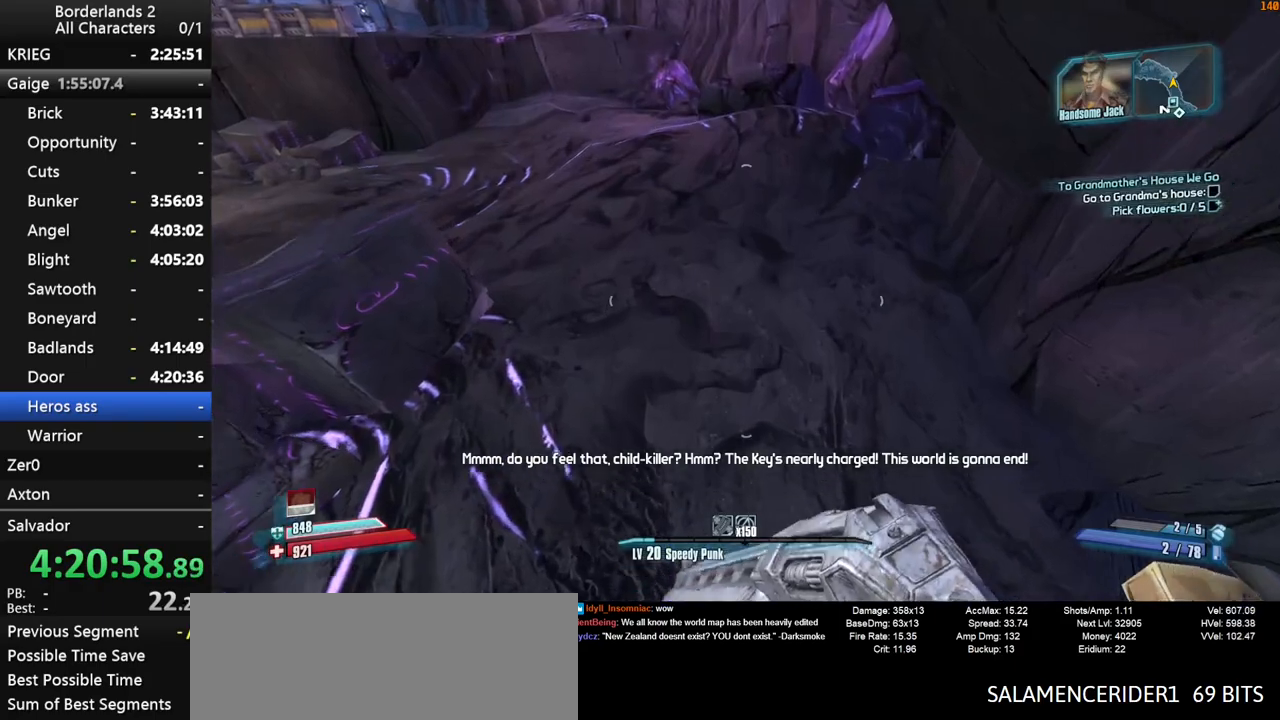
{"keys": ["w"], "mouse": [], "mouse_move": "up", "events": []}
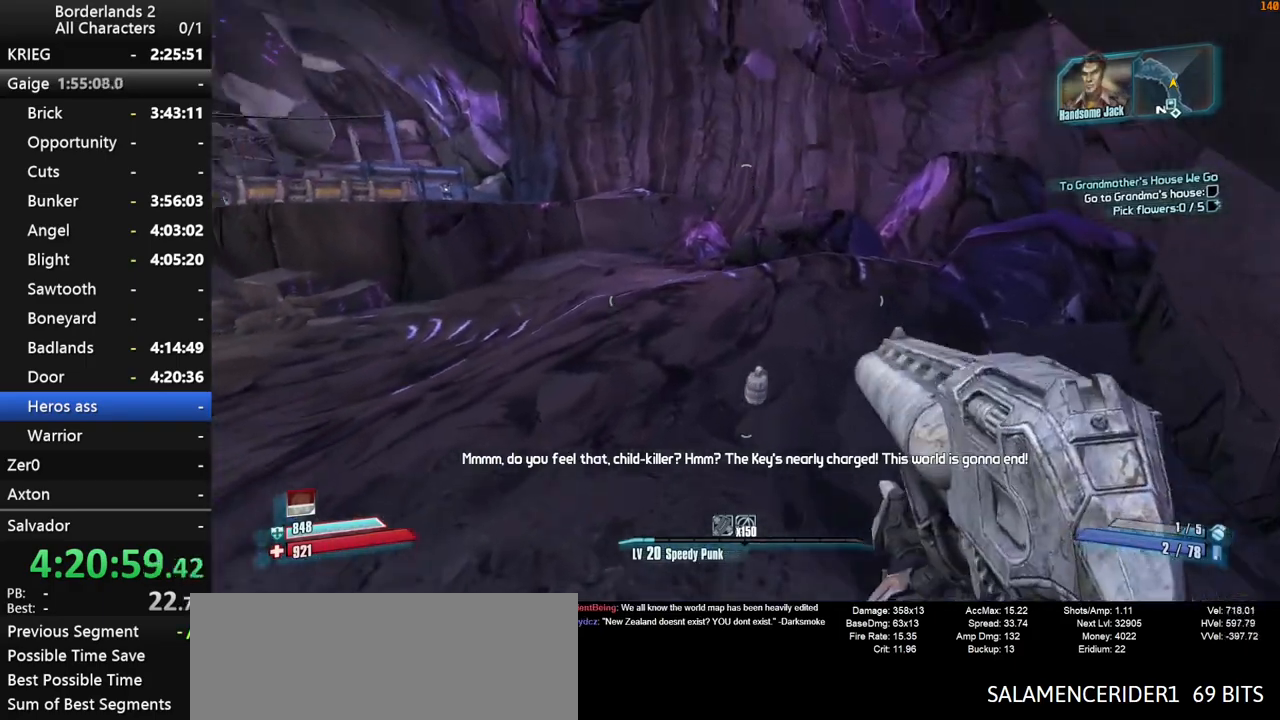
{"keys": ["w"], "mouse": [], "mouse_move": "still", "events": [[17, "shift", "down"], [100, "shift", "up"], [150, "shift", "down"], [300, "shift", "up"], [333, "shift", "down"], [433, "shift", "up"]]}